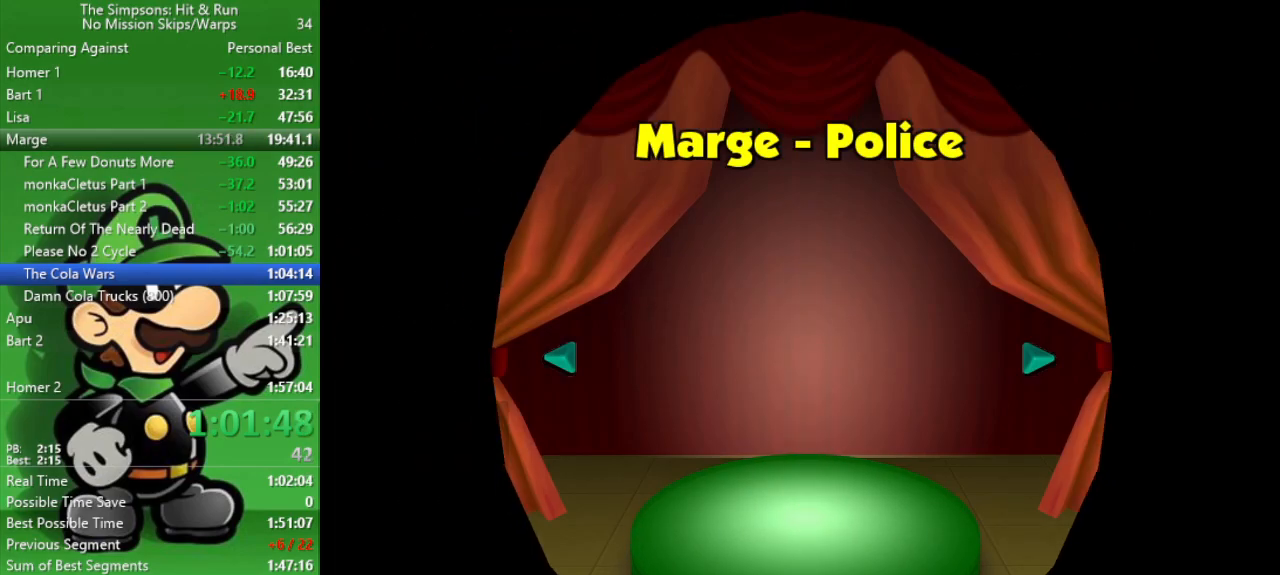
Gameplay with a controller (PlayStation layout); each line is a JSON object with the inputs held at the frame after it. "events" lists button and stick changes between this image and that frame as [ms after this image, input, new state], when the widget could be followed in between.
{"buttons": [], "left_stick": "center", "right_stick": "center", "events": [[433, "left_stick", "center"]]}
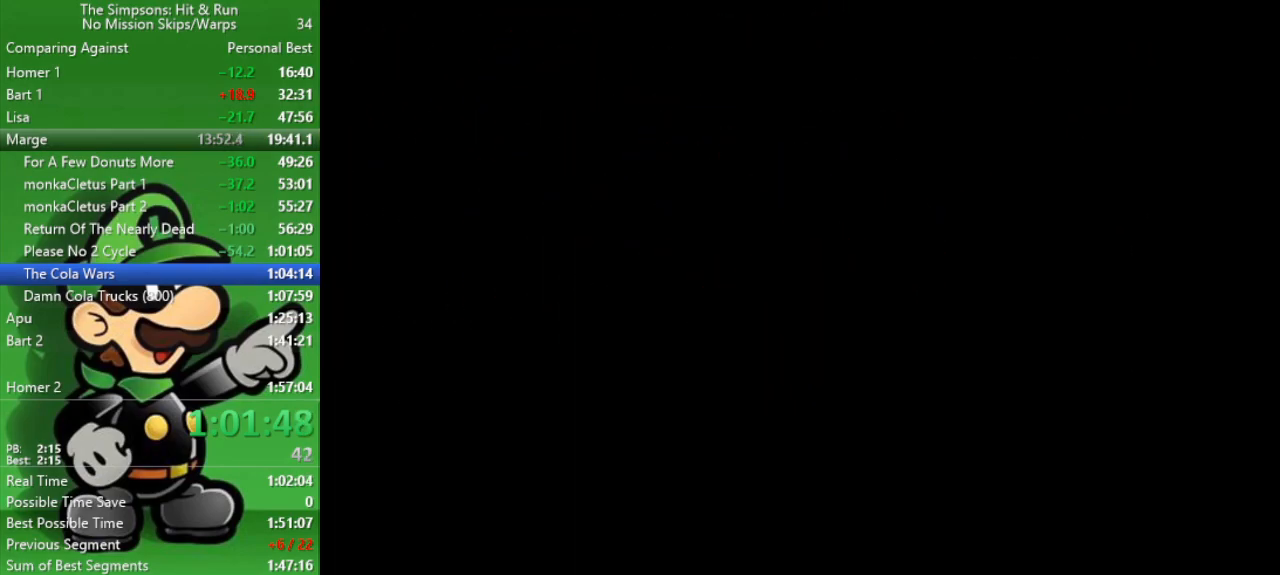
{"buttons": [], "left_stick": "down", "right_stick": "center", "events": [[233, "left_stick", "down"]]}
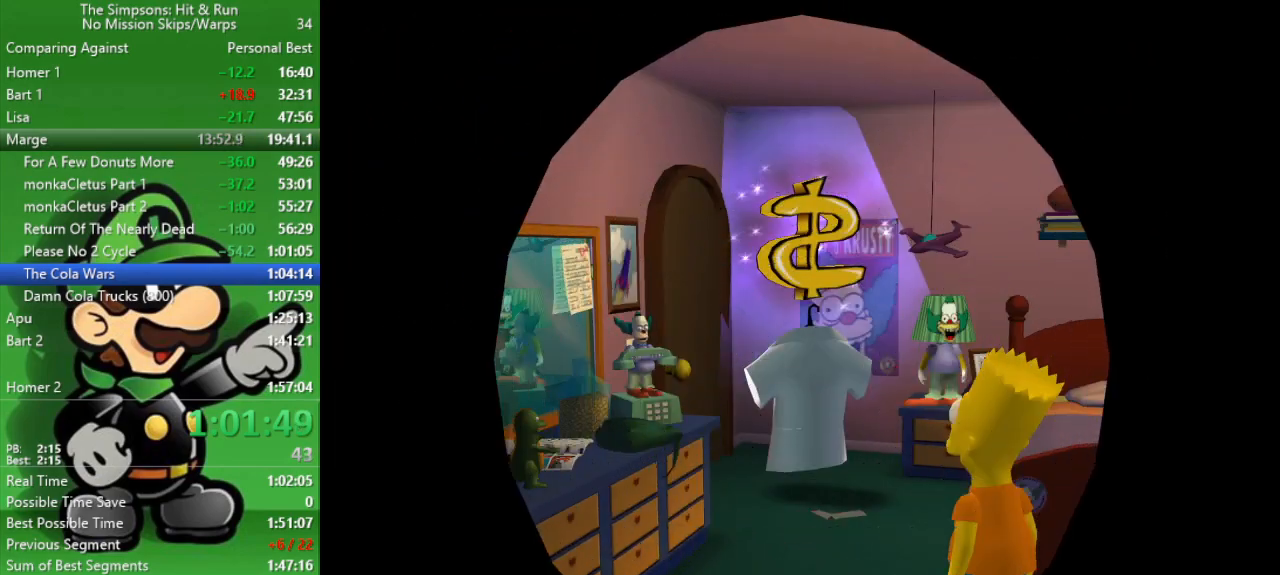
{"buttons": [], "left_stick": "down", "right_stick": "center", "events": []}
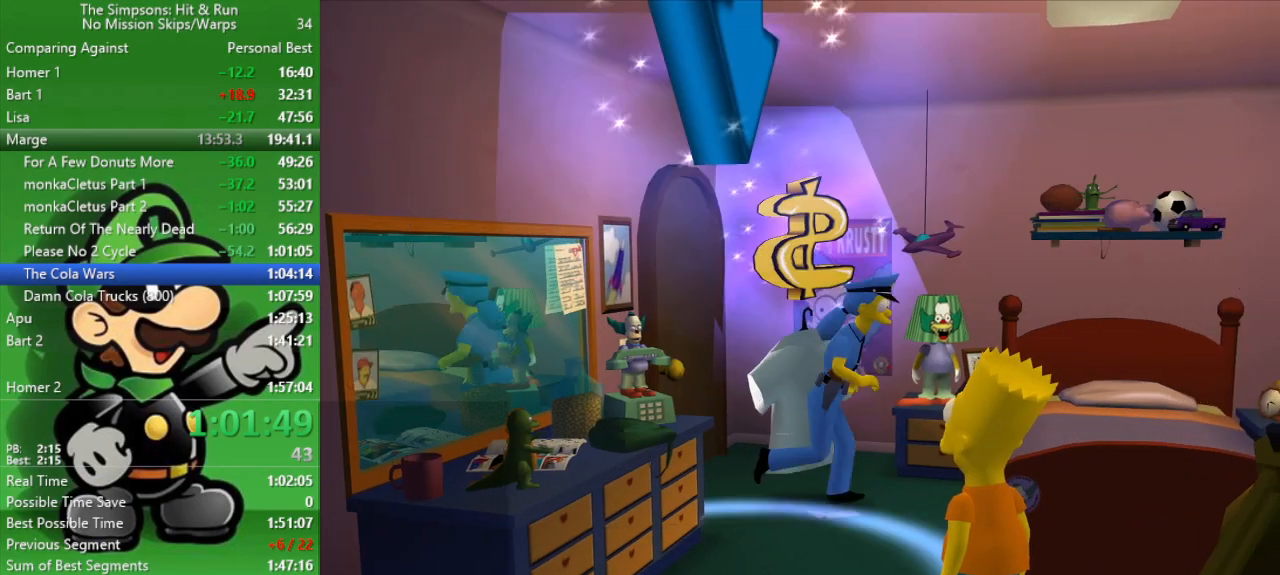
{"buttons": [], "left_stick": "center", "right_stick": "center", "events": [[317, "SQUARE", "down"], [350, "left_stick", "left"], [433, "left_stick", "center"], [467, "SQUARE", "up"]]}
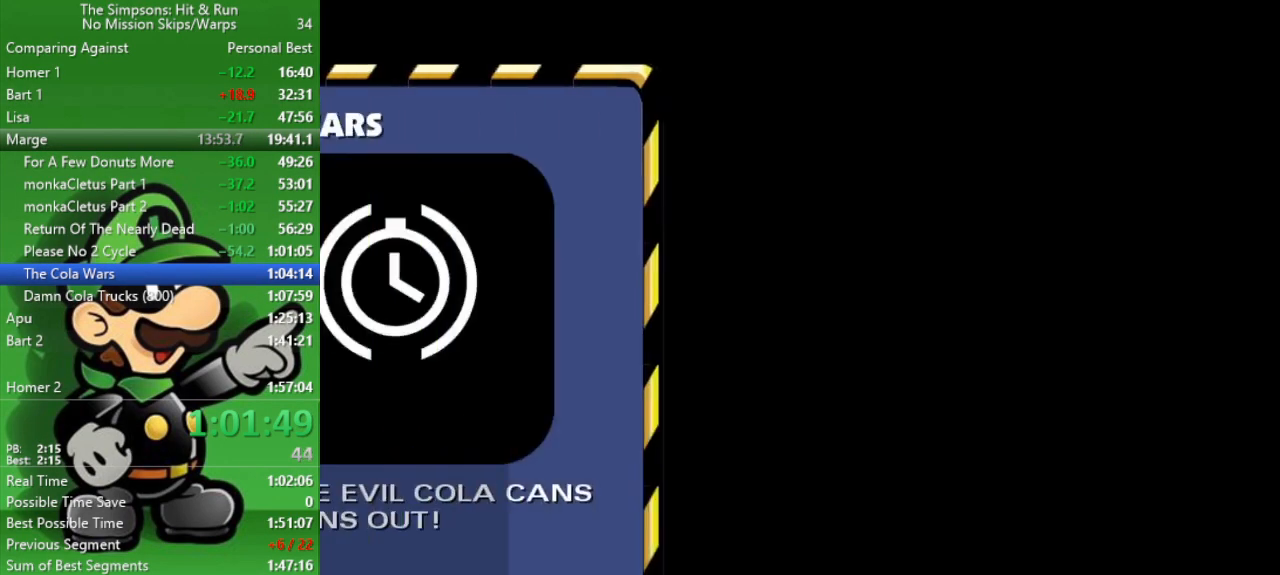
{"buttons": [], "left_stick": "center", "right_stick": "center", "events": [[317, "R1", "down"], [433, "R1", "up"]]}
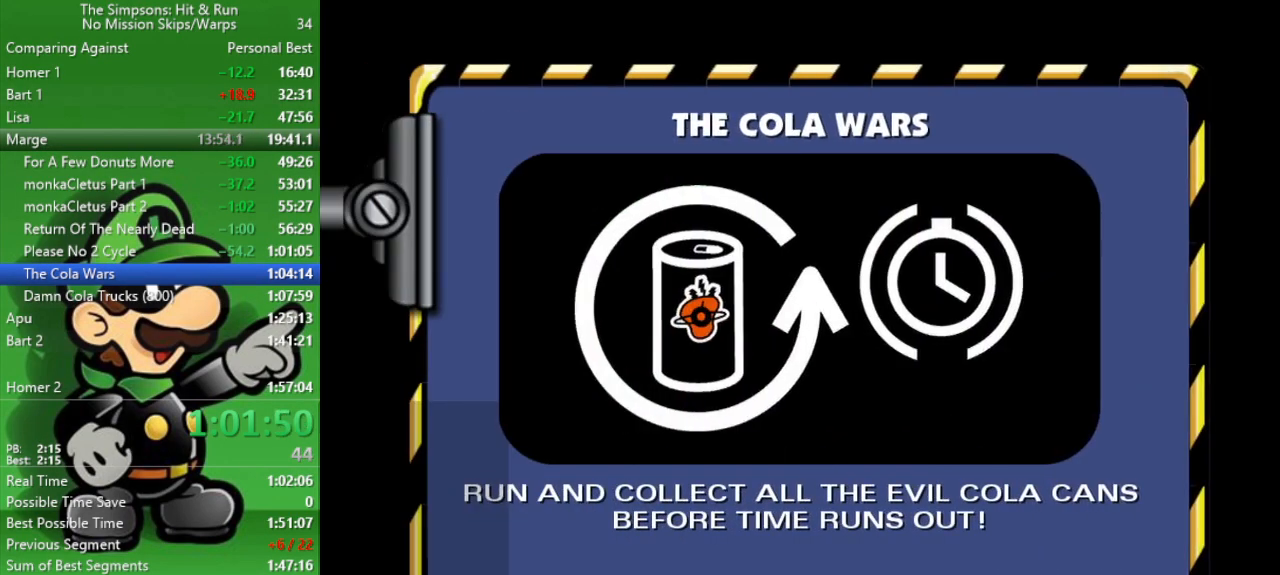
{"buttons": [], "left_stick": "center", "right_stick": "center", "events": []}
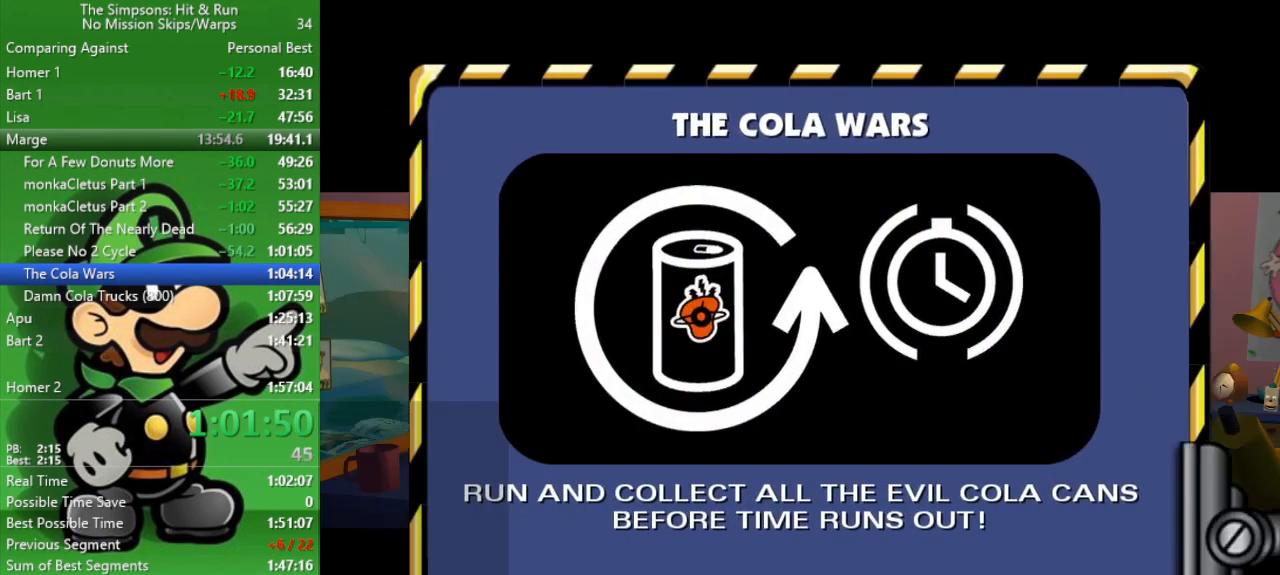
{"buttons": [], "left_stick": "center", "right_stick": "center", "events": [[17, "START", "down"], [167, "START", "up"], [267, "START", "down"], [433, "START", "up"]]}
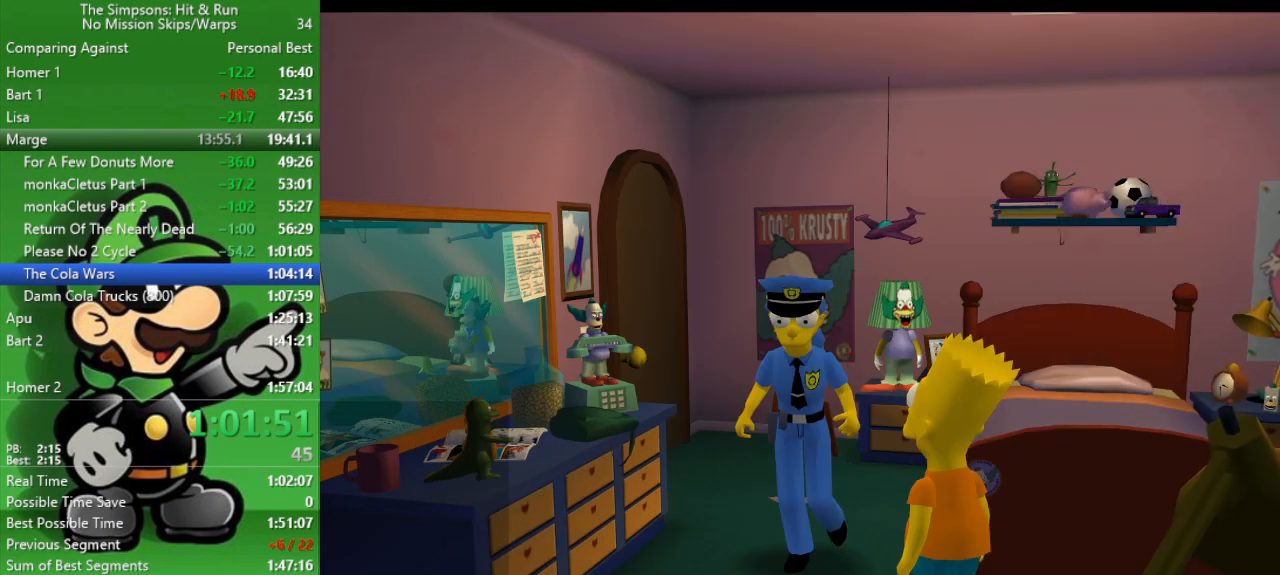
{"buttons": [], "left_stick": "down", "right_stick": "center", "events": [[150, "START", "down"], [283, "START", "up"], [467, "left_stick", "down"]]}
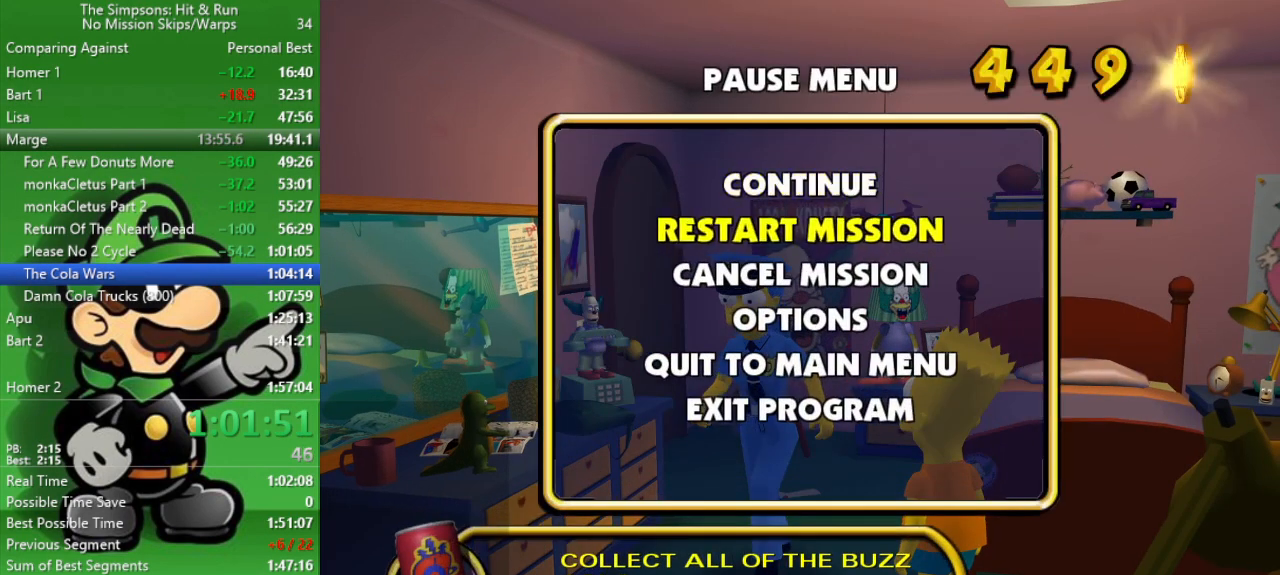
{"buttons": [], "left_stick": "center", "right_stick": "center", "events": [[50, "R1", "down"], [83, "left_stick", "center"], [217, "R1", "up"]]}
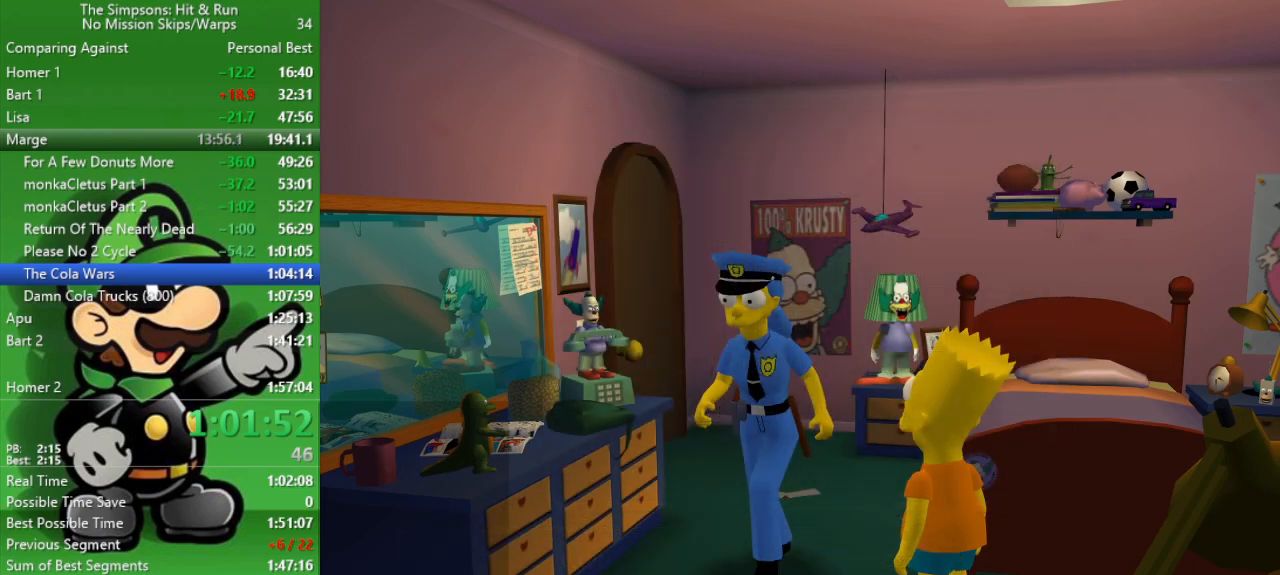
{"buttons": [], "left_stick": "up", "right_stick": "center", "events": [[400, "left_stick", "up"]]}
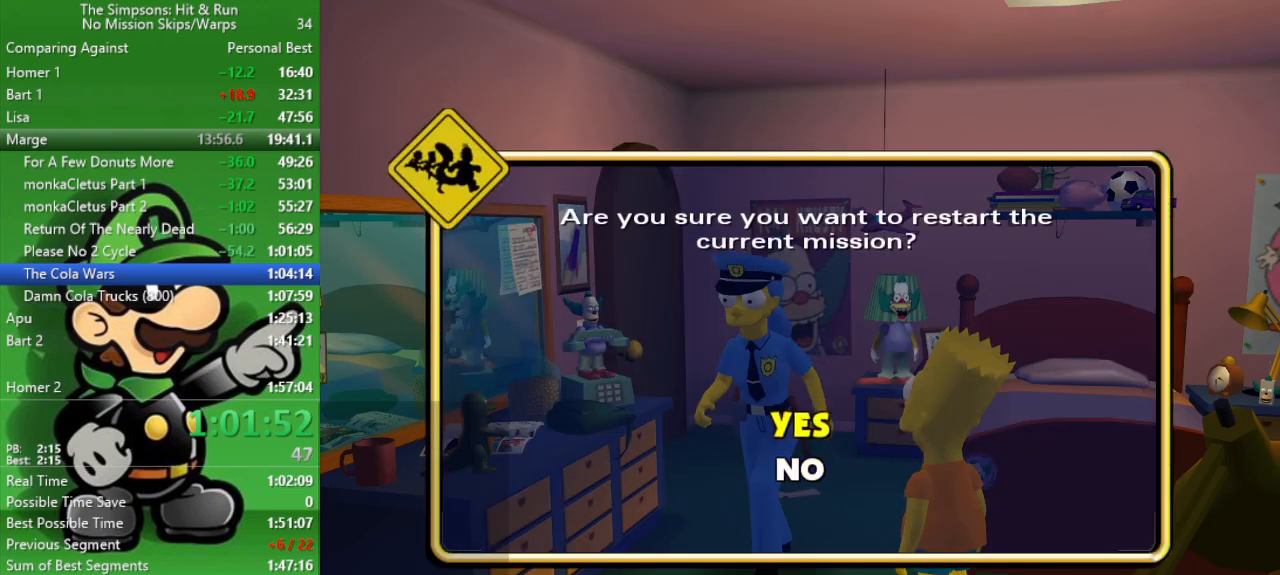
{"buttons": [], "left_stick": "center", "right_stick": "center", "events": [[33, "R1", "down"], [67, "left_stick", "center"], [133, "R1", "up"]]}
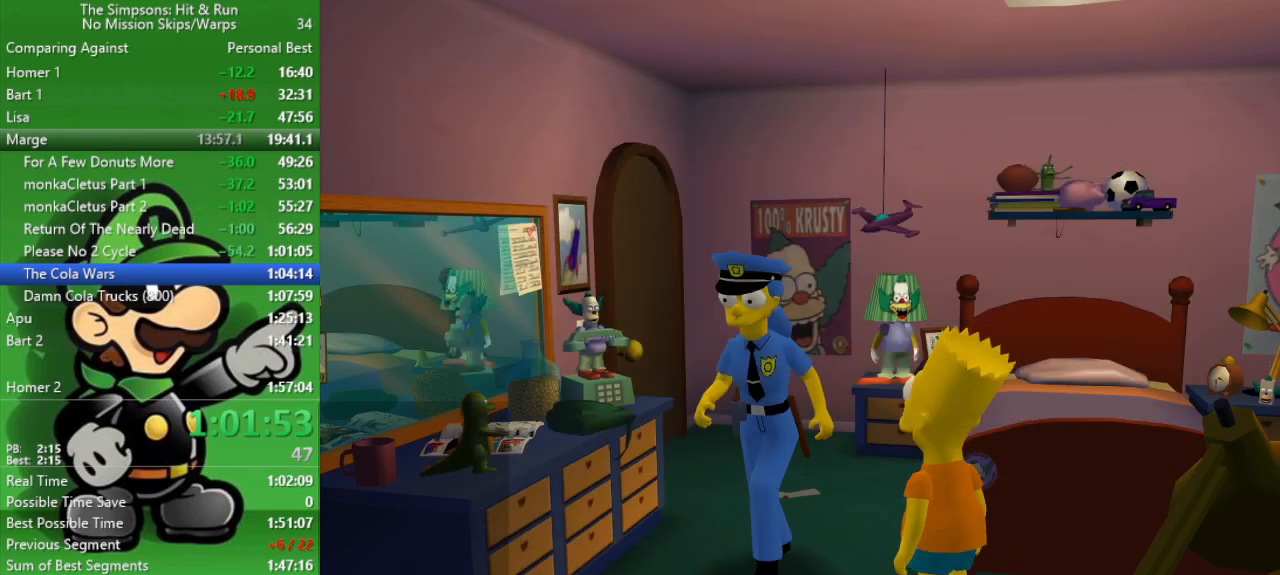
{"buttons": [], "left_stick": "center", "right_stick": "center", "events": []}
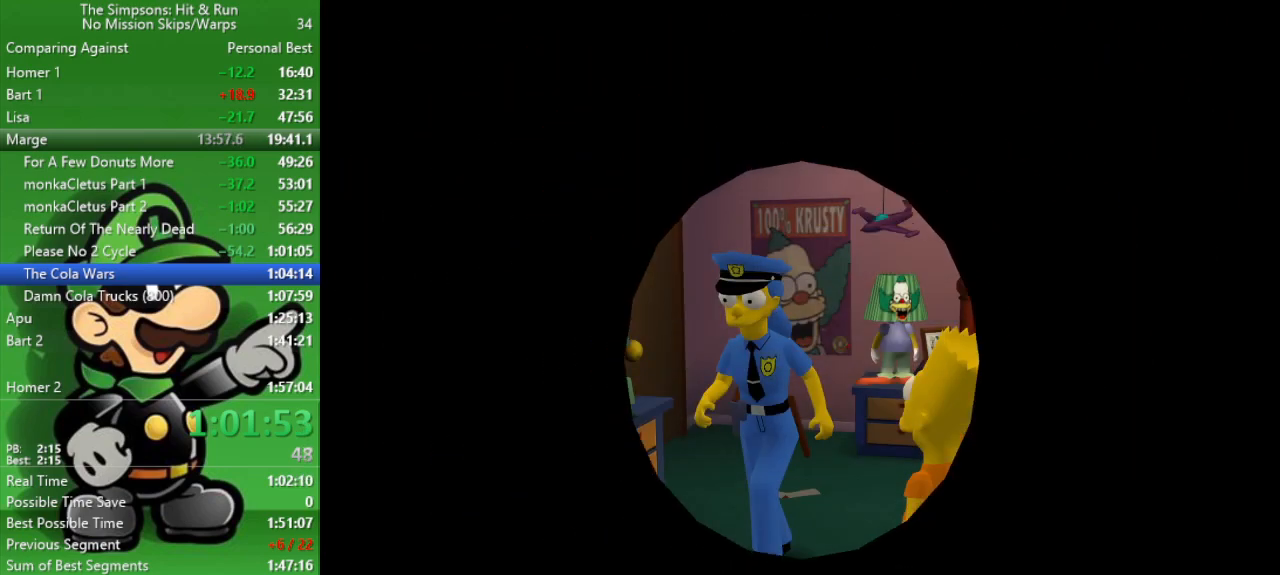
{"buttons": [], "left_stick": "center", "right_stick": "center", "events": []}
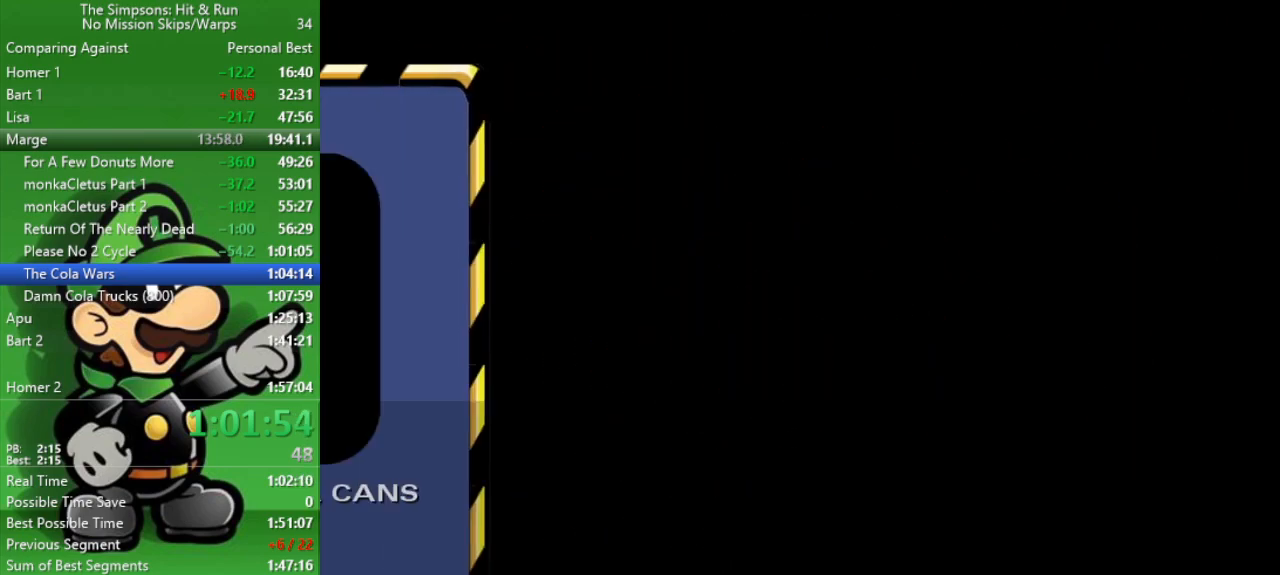
{"buttons": [], "left_stick": "center", "right_stick": "center", "events": [[350, "R1", "down"], [467, "R1", "up"]]}
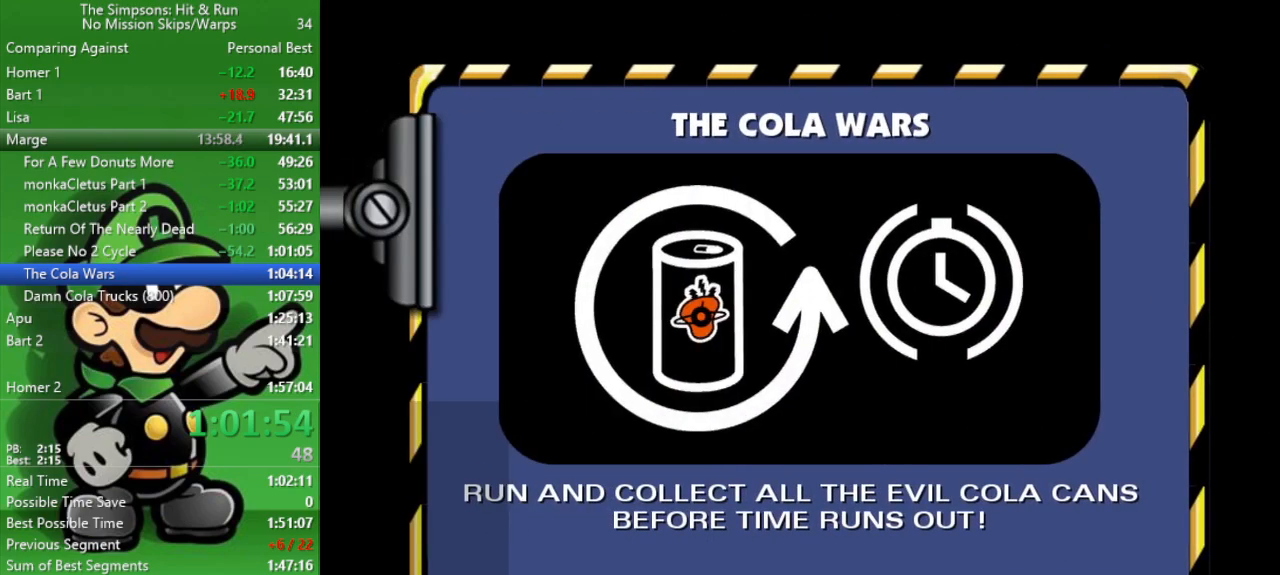
{"buttons": [], "left_stick": "center", "right_stick": "center", "events": []}
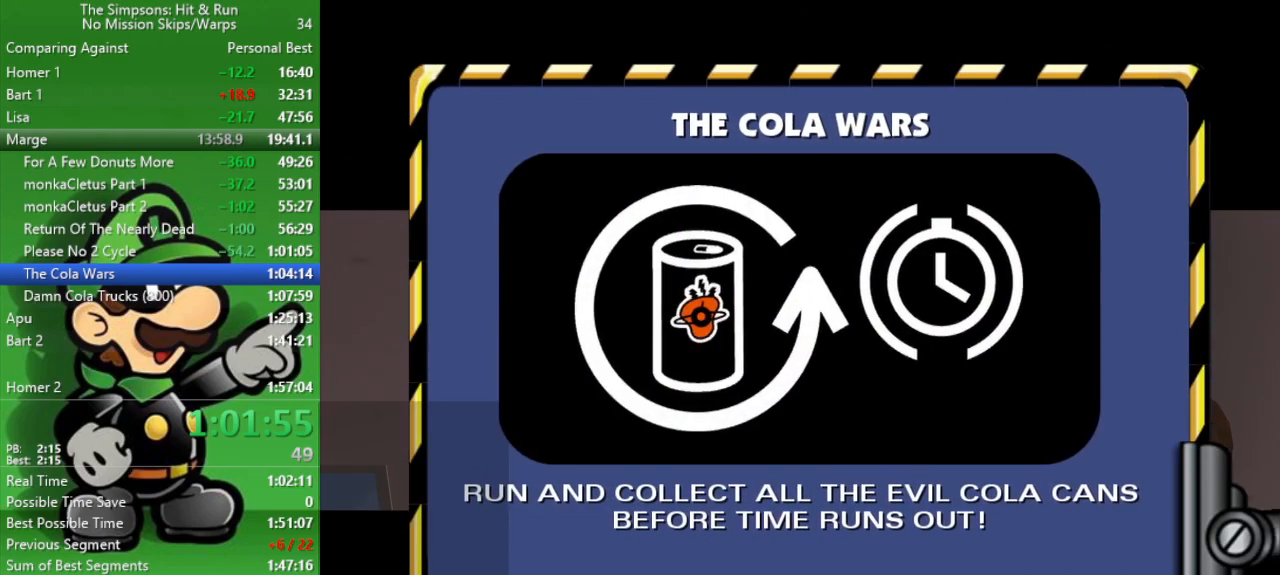
{"buttons": [], "left_stick": "down-left", "right_stick": "center", "events": [[383, "left_stick", "down-left"]]}
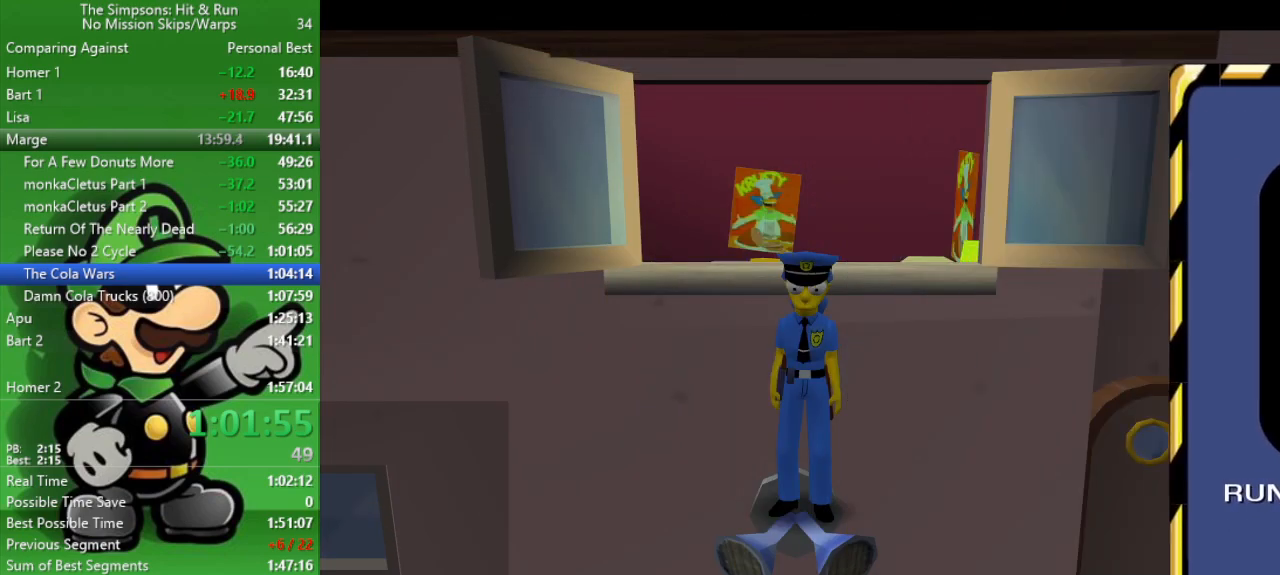
{"buttons": ["R2"], "left_stick": "down-left", "right_stick": "center", "events": [[233, "R2", "down"], [267, "CIRCLE", "down"], [383, "CIRCLE", "up"]]}
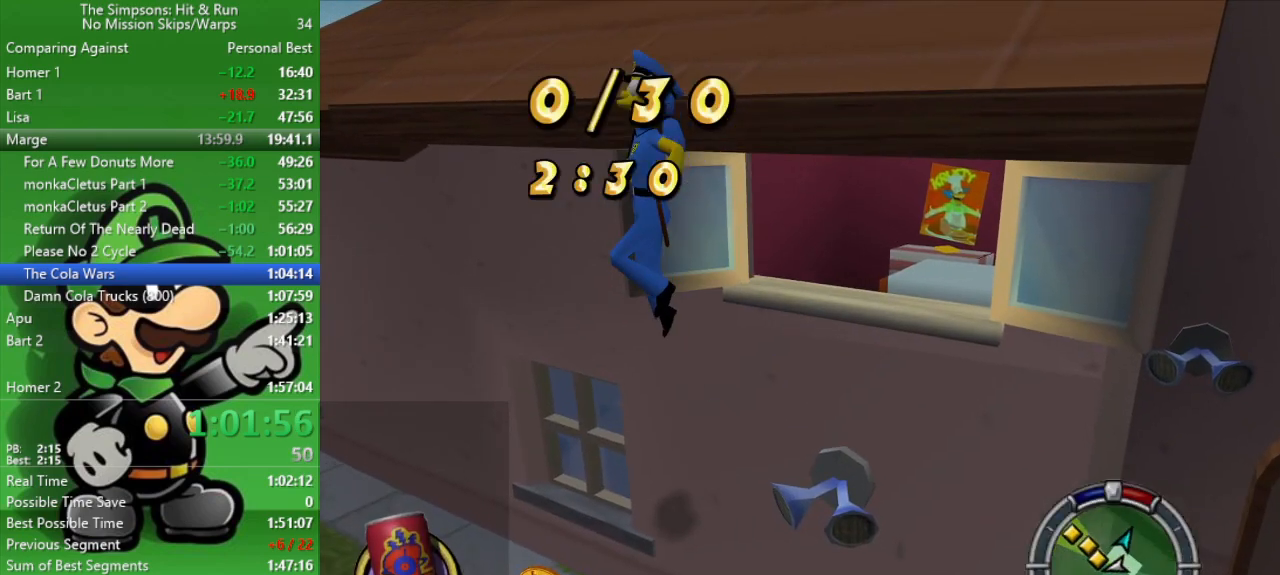
{"buttons": ["R2"], "left_stick": "up-left", "right_stick": "center", "events": [[17, "right_stick", "left"], [83, "left_stick", "left"], [383, "left_stick", "up-left"], [483, "right_stick", "center"]]}
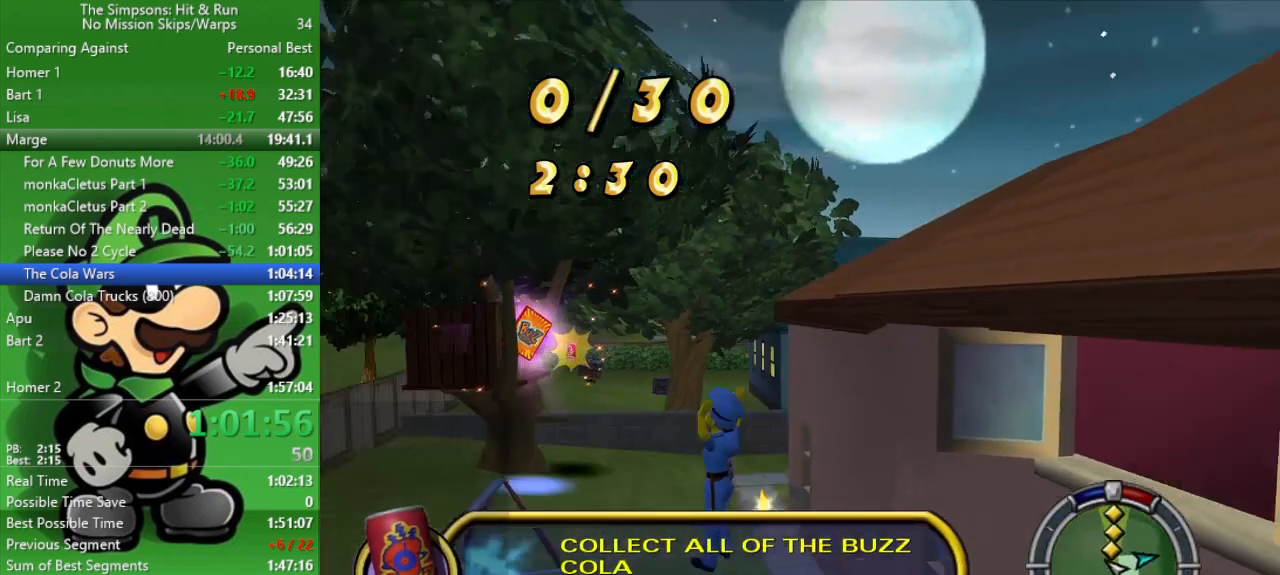
{"buttons": ["R2"], "left_stick": "up-right", "right_stick": "center", "events": [[267, "left_stick", "up"], [383, "left_stick", "up-right"]]}
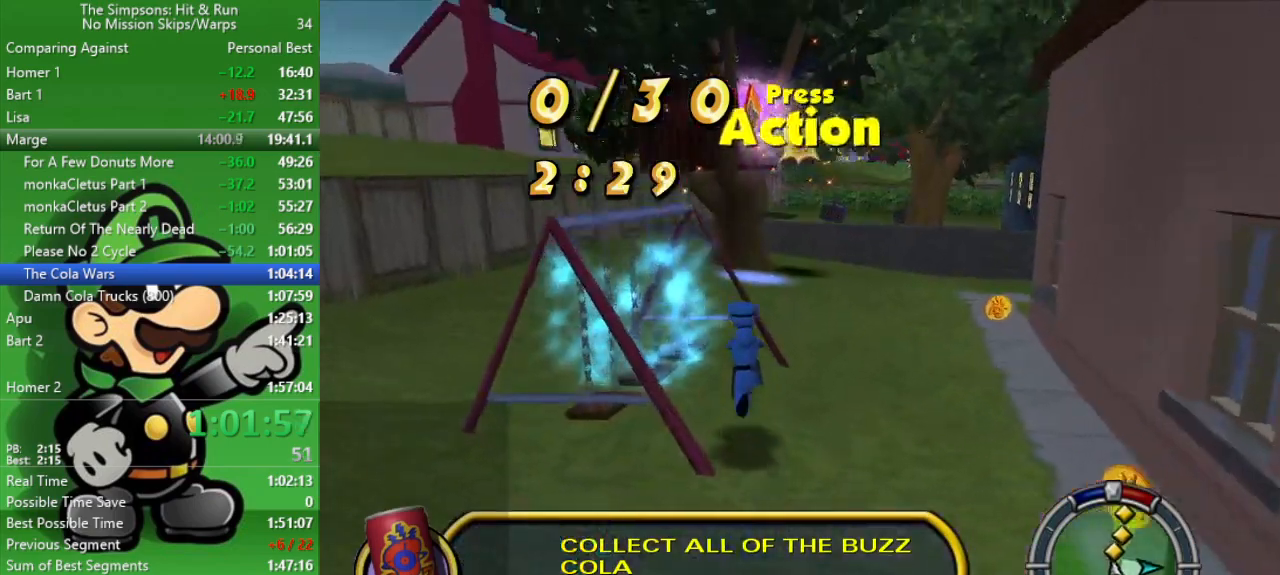
{"buttons": ["R2"], "left_stick": "up", "right_stick": "center", "events": [[50, "SQUARE", "down"], [233, "SQUARE", "up"], [400, "left_stick", "up"]]}
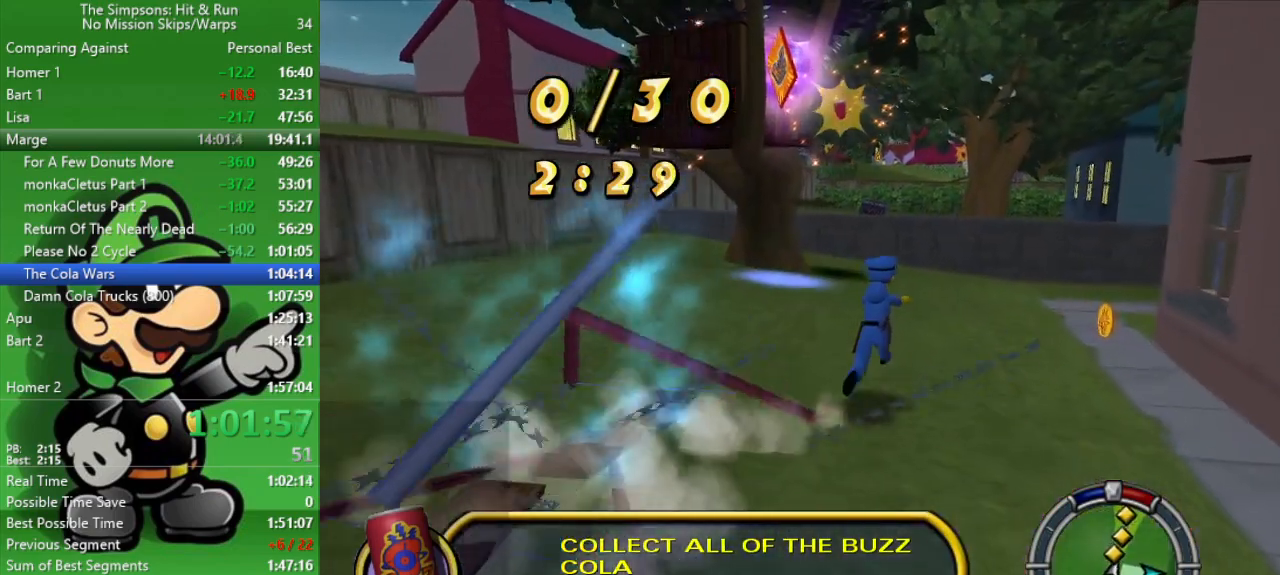
{"buttons": ["R2"], "left_stick": "up", "right_stick": "center", "events": []}
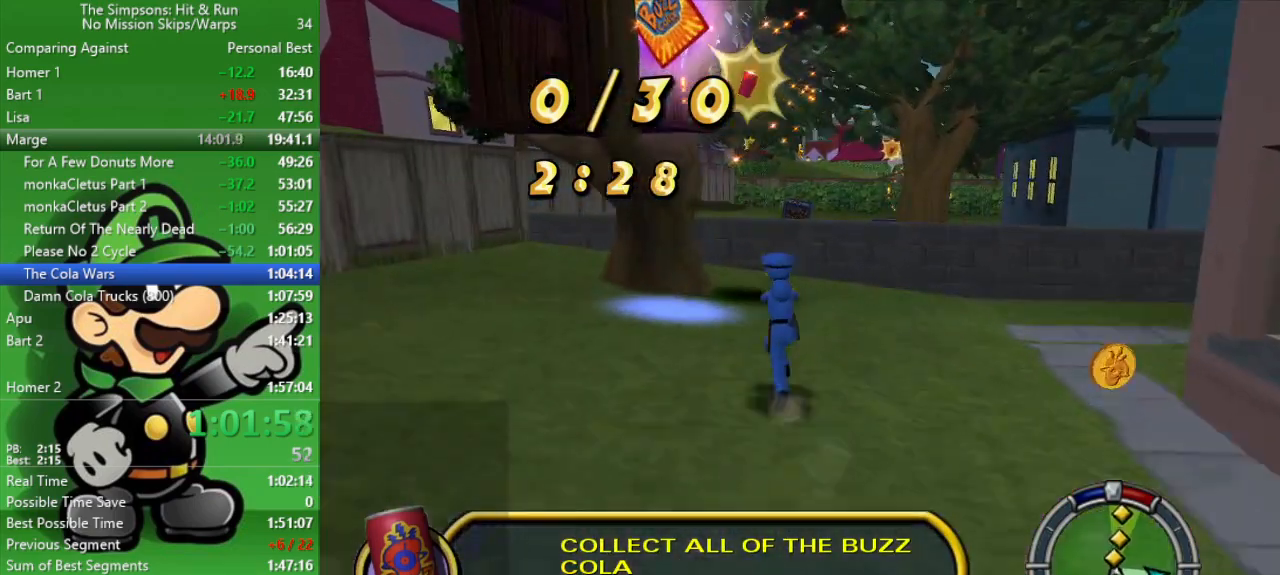
{"buttons": ["R2"], "left_stick": "up", "right_stick": "center", "events": []}
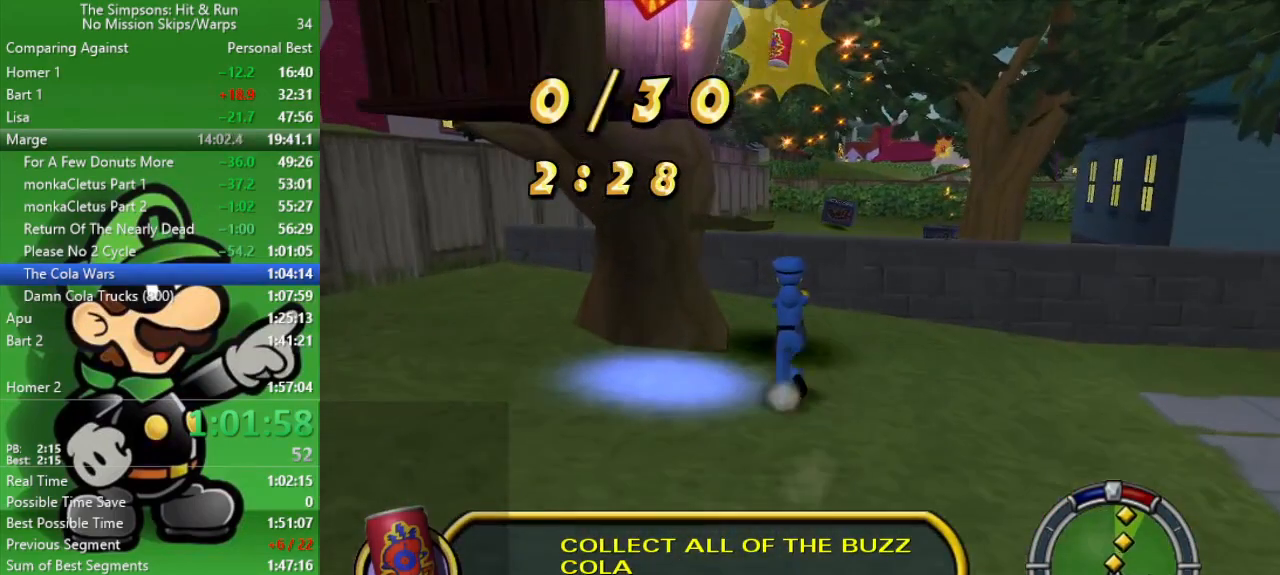
{"buttons": ["R2"], "left_stick": "up-right", "right_stick": "center", "events": [[67, "CIRCLE", "down"], [250, "CIRCLE", "up"], [250, "left_stick", "up-right"]]}
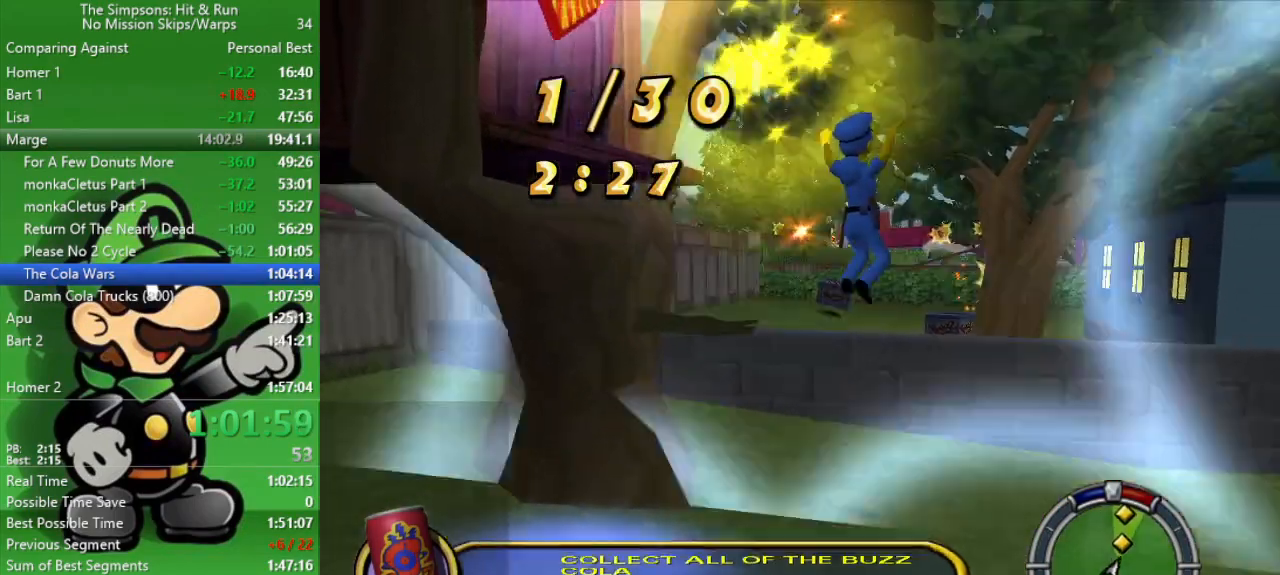
{"buttons": ["CIRCLE", "R2"], "left_stick": "up", "right_stick": "center", "events": [[117, "left_stick", "up"], [500, "CIRCLE", "down"]]}
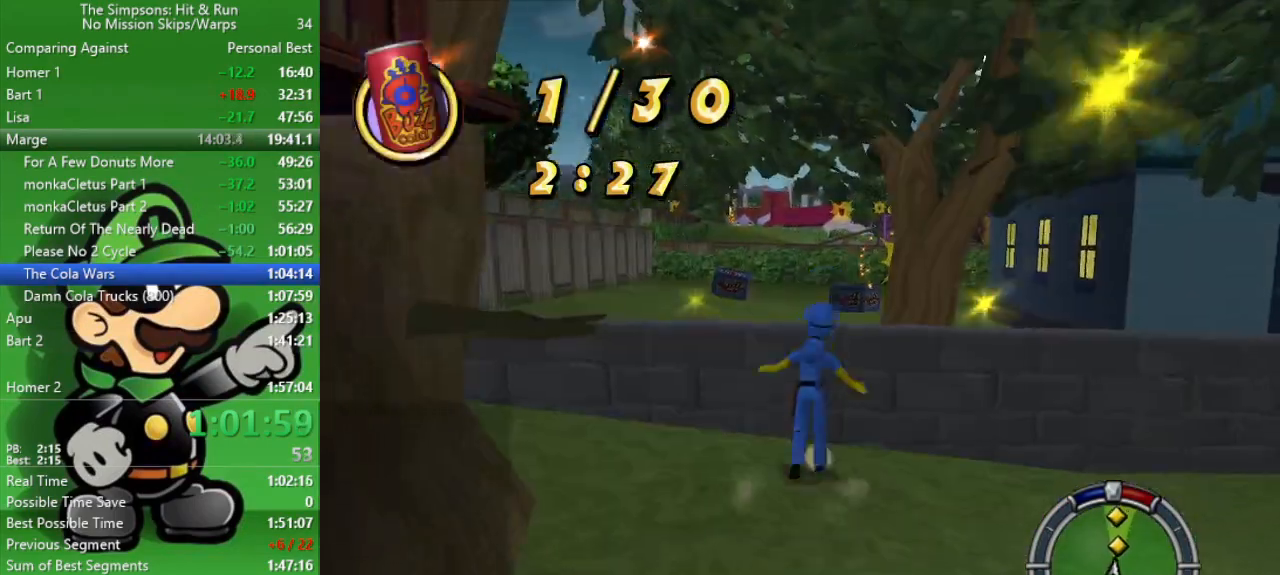
{"buttons": ["R2"], "left_stick": "up", "right_stick": "center", "events": [[183, "CIRCLE", "up"], [283, "left_stick", "center"], [450, "left_stick", "up"]]}
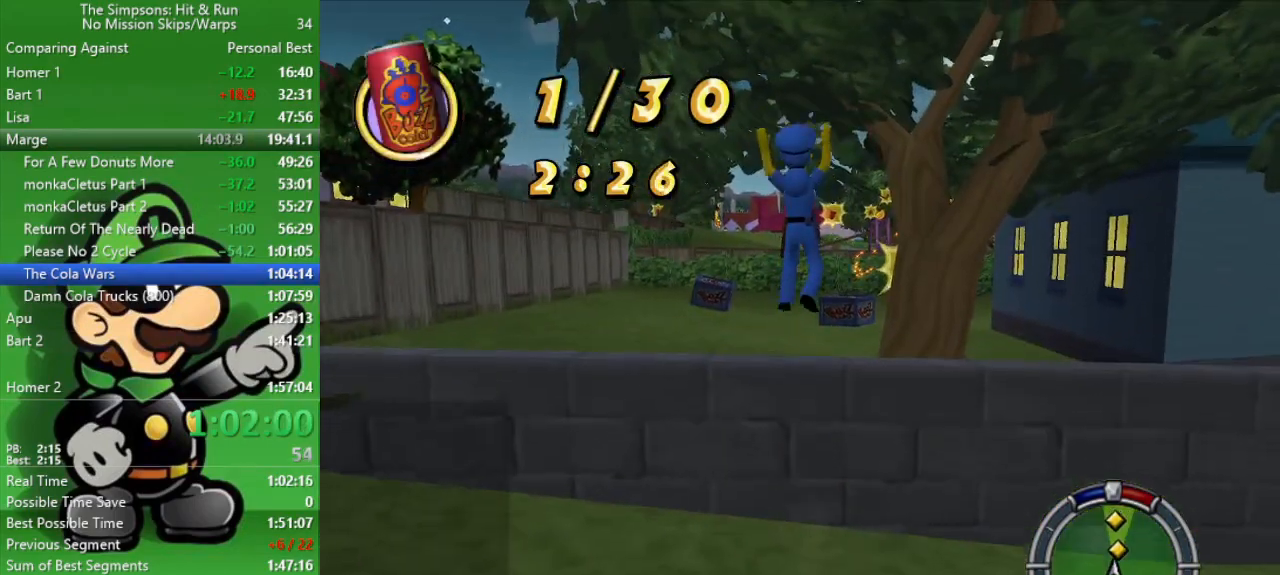
{"buttons": ["R2"], "left_stick": "up-right", "right_stick": "center", "events": [[317, "left_stick", "up-right"]]}
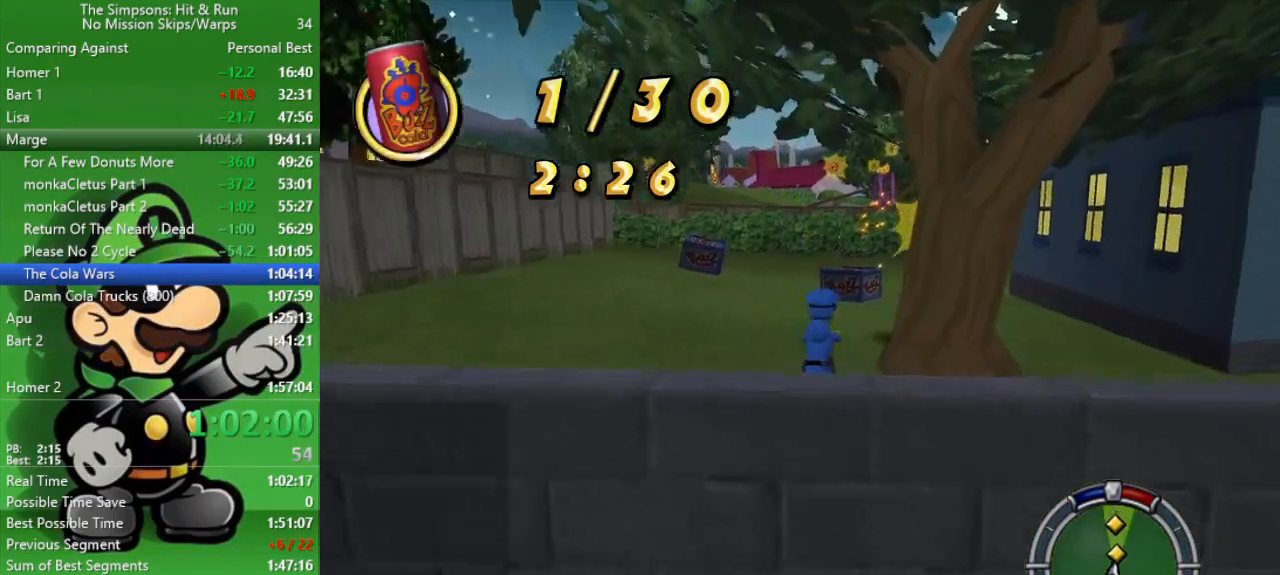
{"buttons": ["R2"], "left_stick": "up-right", "right_stick": "center", "events": [[33, "left_stick", "up"], [467, "left_stick", "up-right"]]}
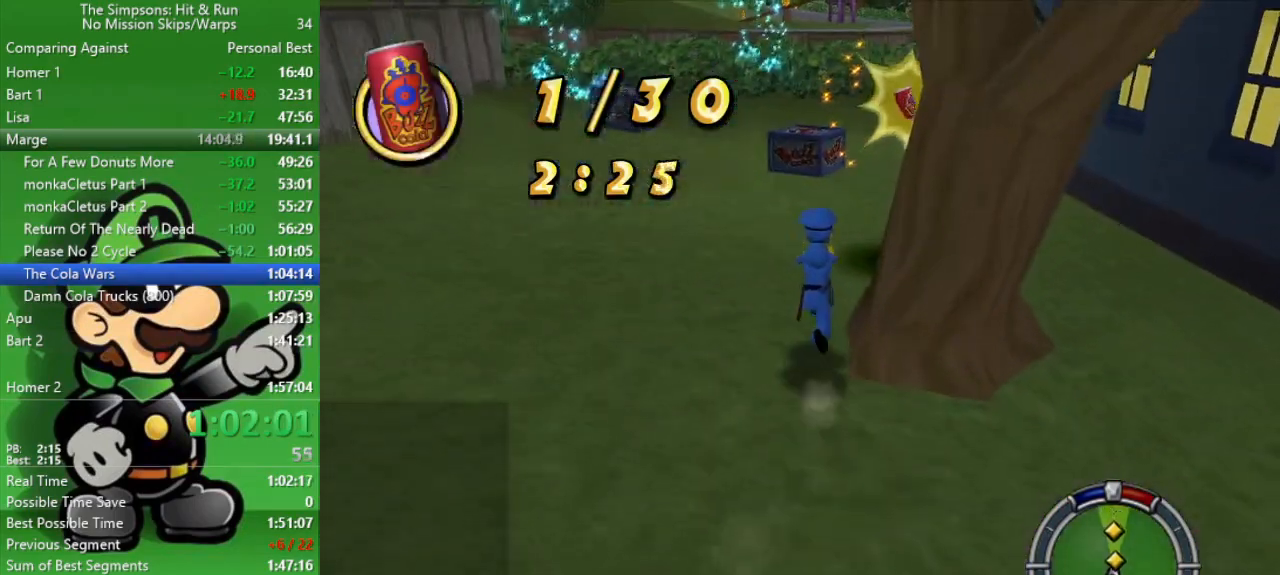
{"buttons": ["R2"], "left_stick": "up-left", "right_stick": "center", "events": [[367, "left_stick", "up"], [467, "left_stick", "up-left"]]}
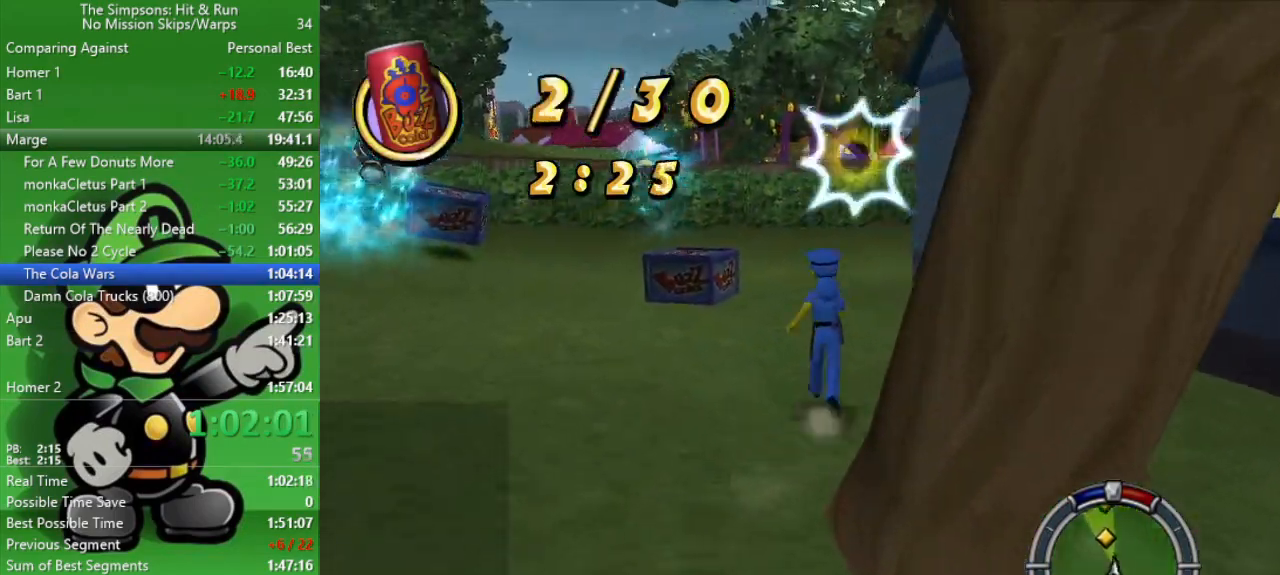
{"buttons": ["R2"], "left_stick": "up-left", "right_stick": "center", "events": [[17, "R2", "up"], [100, "R2", "down"]]}
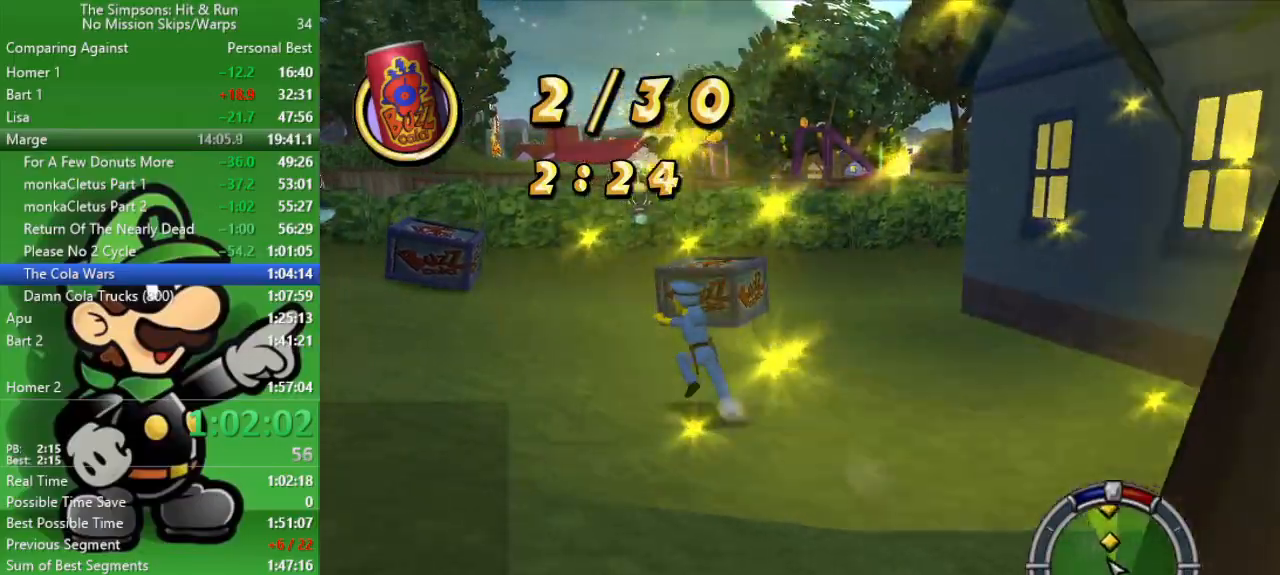
{"buttons": ["R2"], "left_stick": "up-left", "right_stick": "center", "events": []}
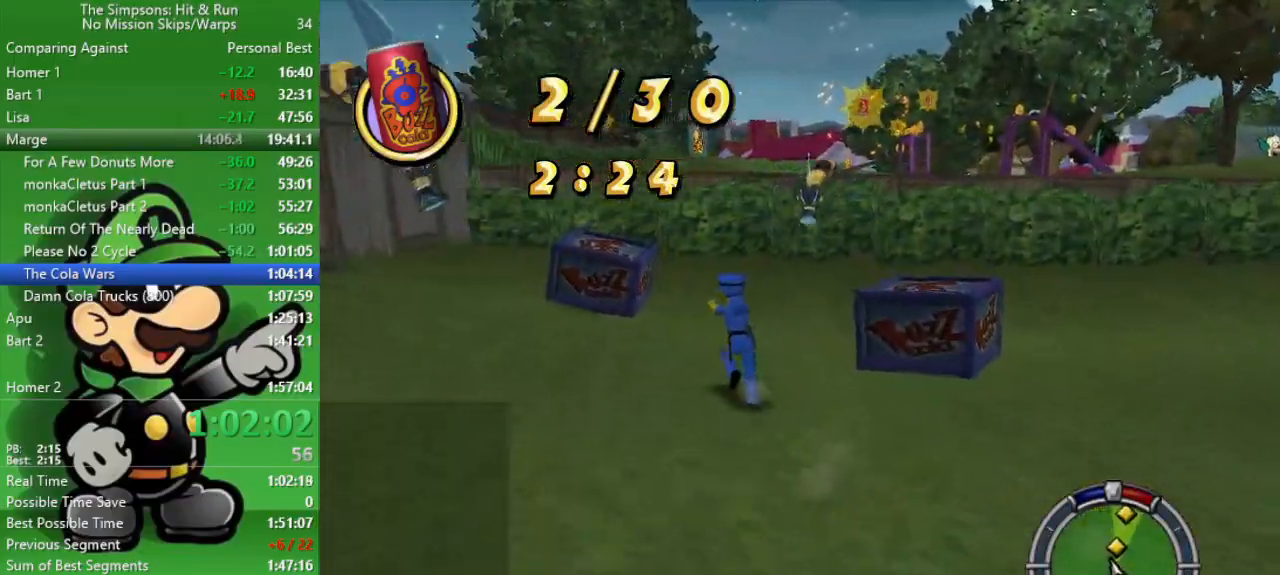
{"buttons": ["R2"], "left_stick": "up", "right_stick": "center", "events": [[17, "CIRCLE", "down"], [67, "left_stick", "up"], [200, "CIRCLE", "up"], [383, "CIRCLE", "down"], [500, "CIRCLE", "up"]]}